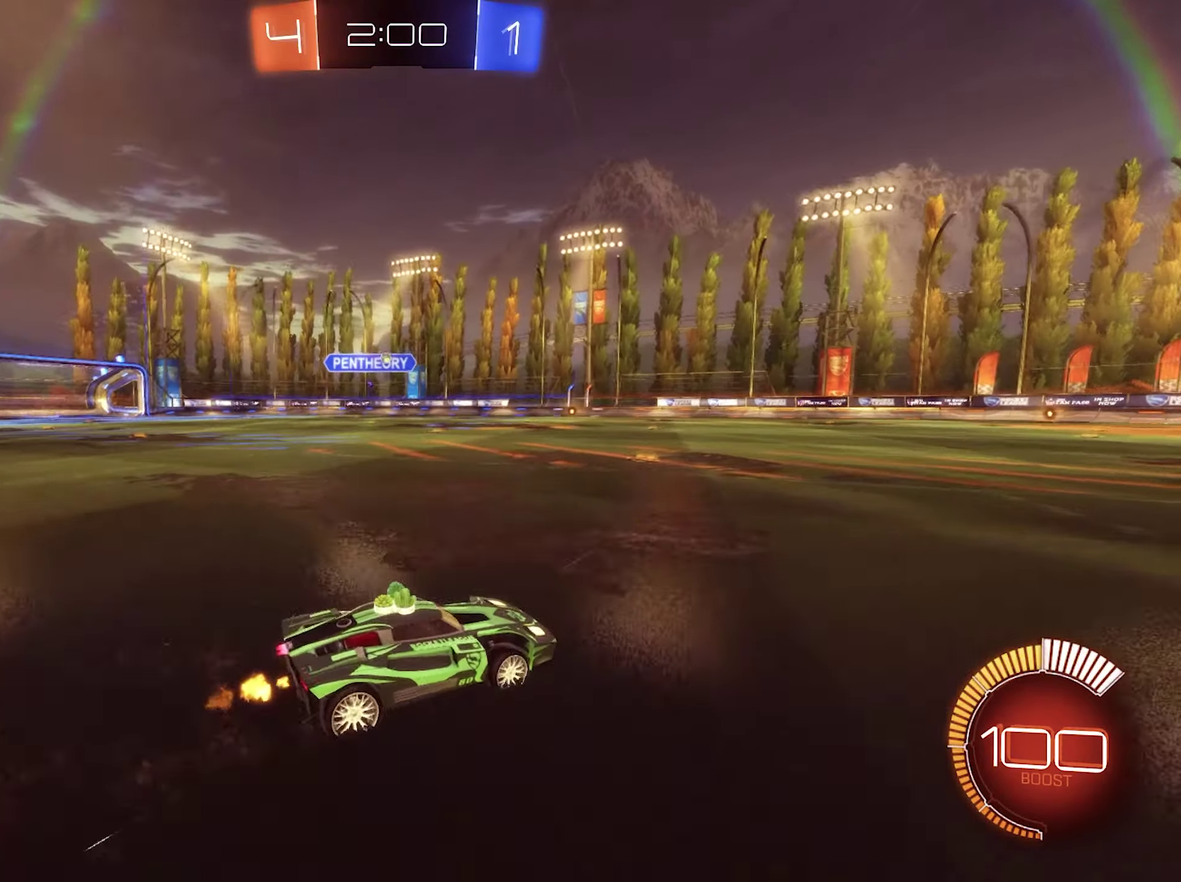
Gameplay with a controller (Xbox layout); each line is a JSON object with the inputs held at the frame after it. "events" lists button and stick changes between this image and that frame as [ms after this image, input, new state], when the widget could be followed in between.
{"buttons": ["L1", "R2"], "left_stick": "down-left", "right_stick": "center", "events": [[50, "A", "down"], [50, "L1", "down"], [50, "left_stick", "up"], [117, "A", "up"], [184, "A", "down"], [250, "left_stick", "down"], [350, "A", "up"], [450, "left_stick", "down-left"]]}
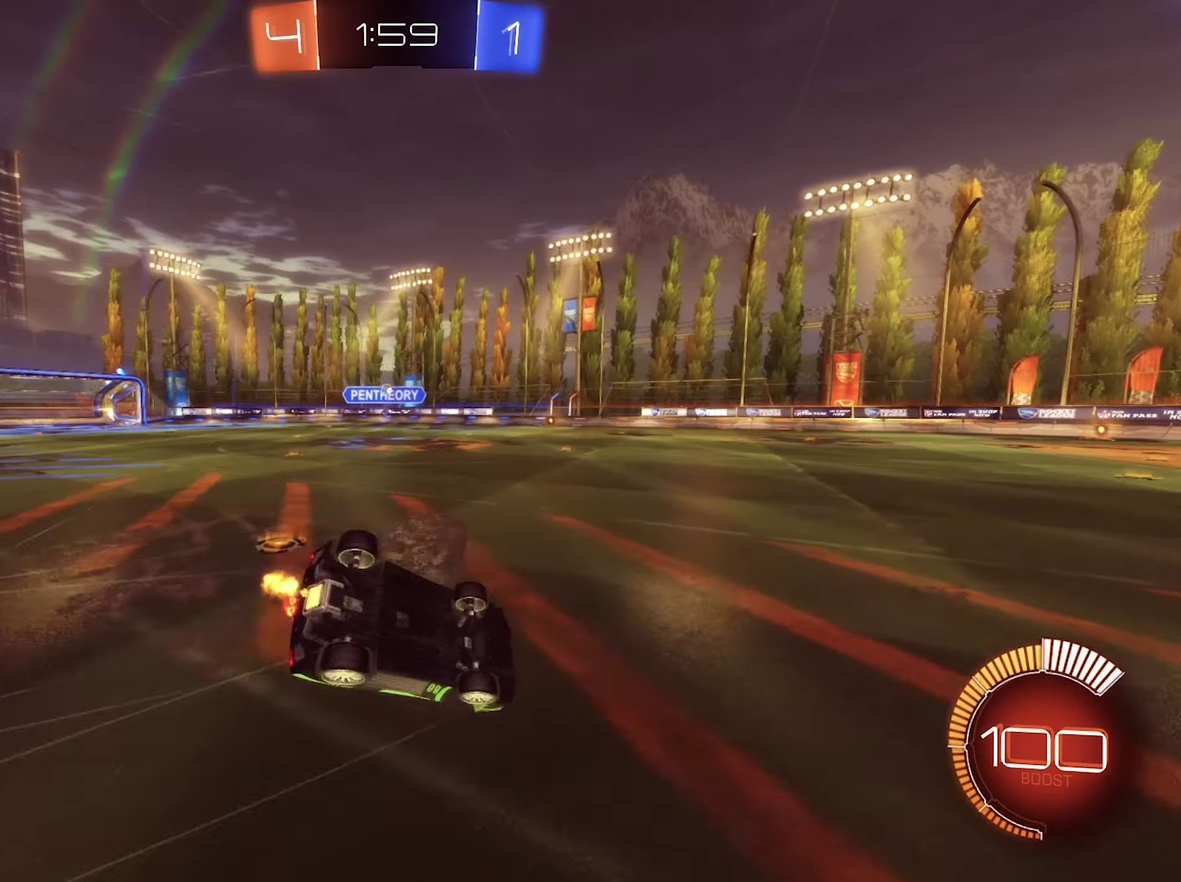
{"buttons": ["R2"], "left_stick": "down-left", "right_stick": "center", "events": [[484, "L1", "up"]]}
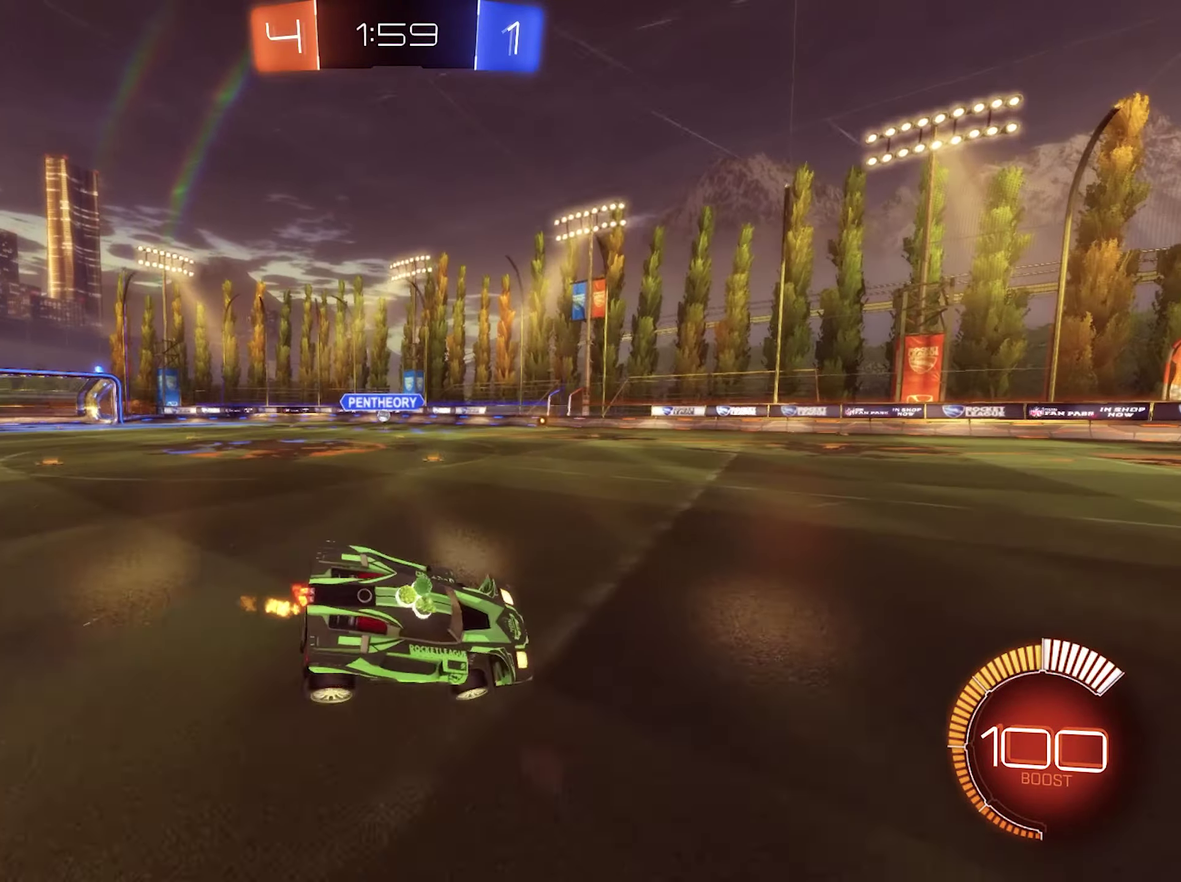
{"buttons": ["R2"], "left_stick": "center", "right_stick": "center", "events": [[250, "left_stick", "center"]]}
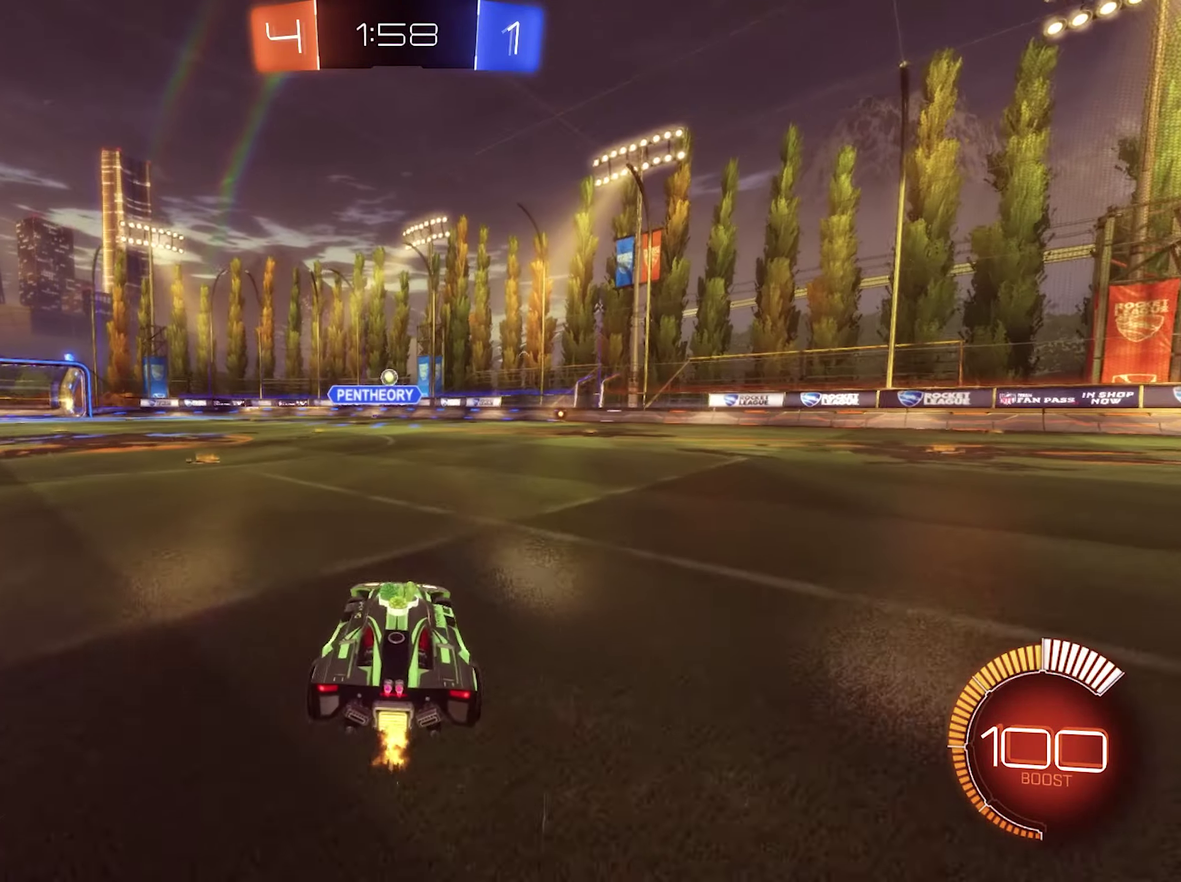
{"buttons": ["R2"], "left_stick": "center", "right_stick": "center", "events": [[117, "R2", "up"], [250, "left_stick", "right"], [350, "R2", "down"], [384, "left_stick", "center"]]}
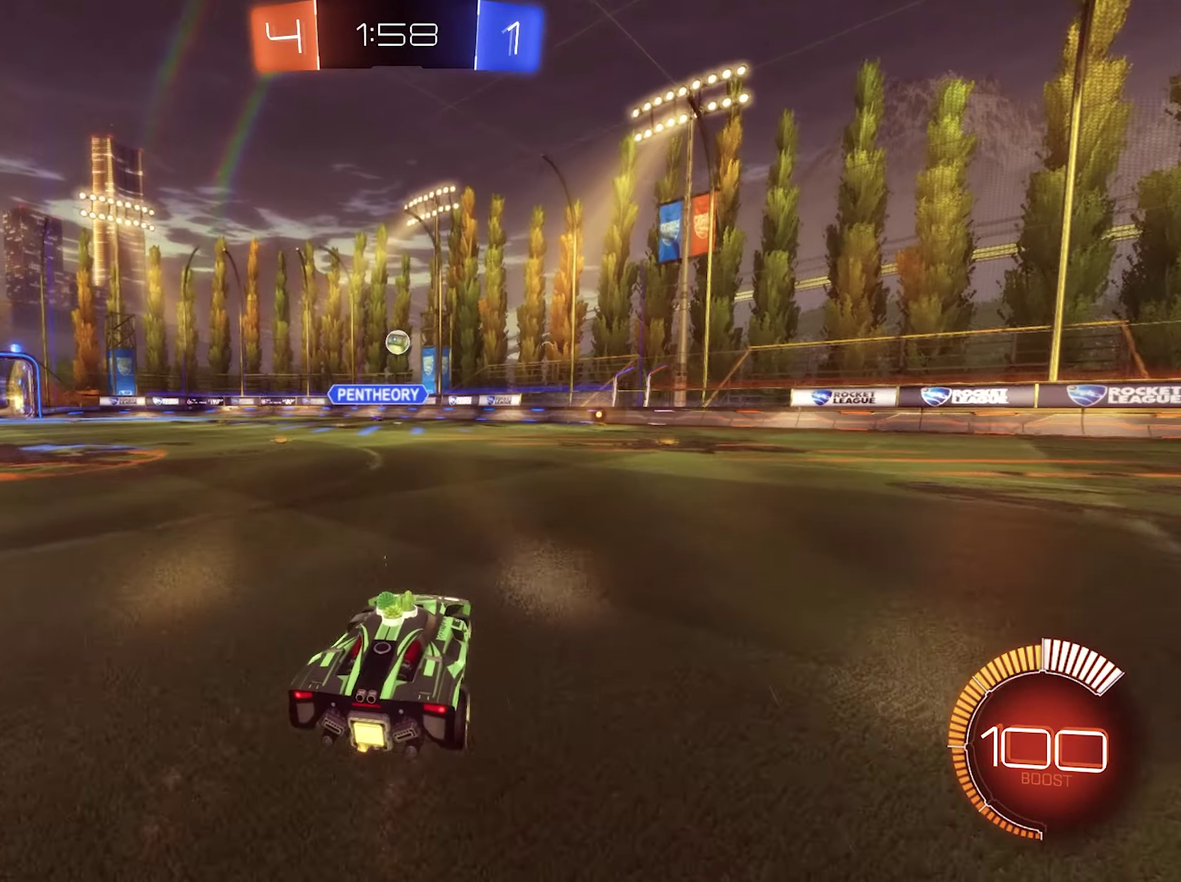
{"buttons": ["R2"], "left_stick": "left", "right_stick": "center", "events": [[384, "left_stick", "left"]]}
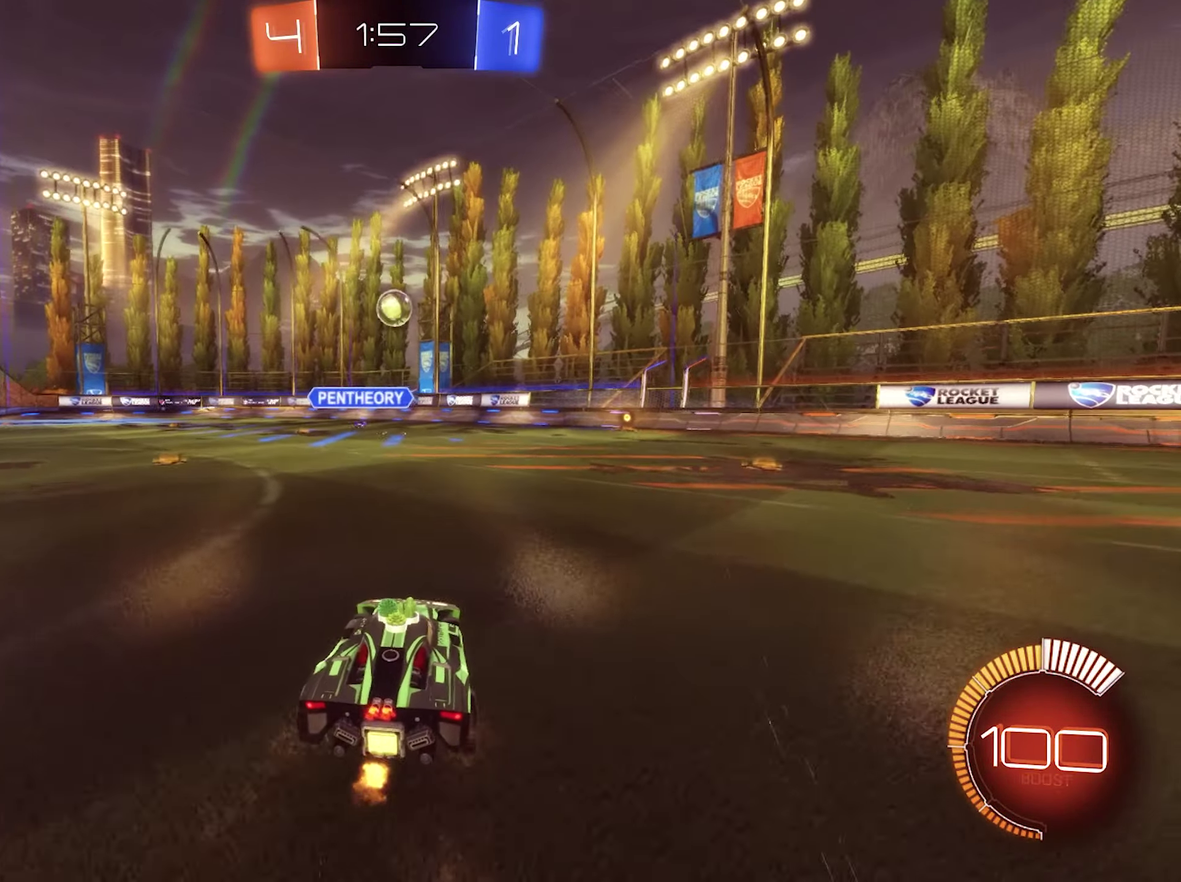
{"buttons": ["R2"], "left_stick": "right", "right_stick": "center", "events": [[17, "left_stick", "center"], [84, "B", "down"], [84, "left_stick", "right"], [184, "L1", "down"], [284, "B", "up"], [317, "L1", "up"]]}
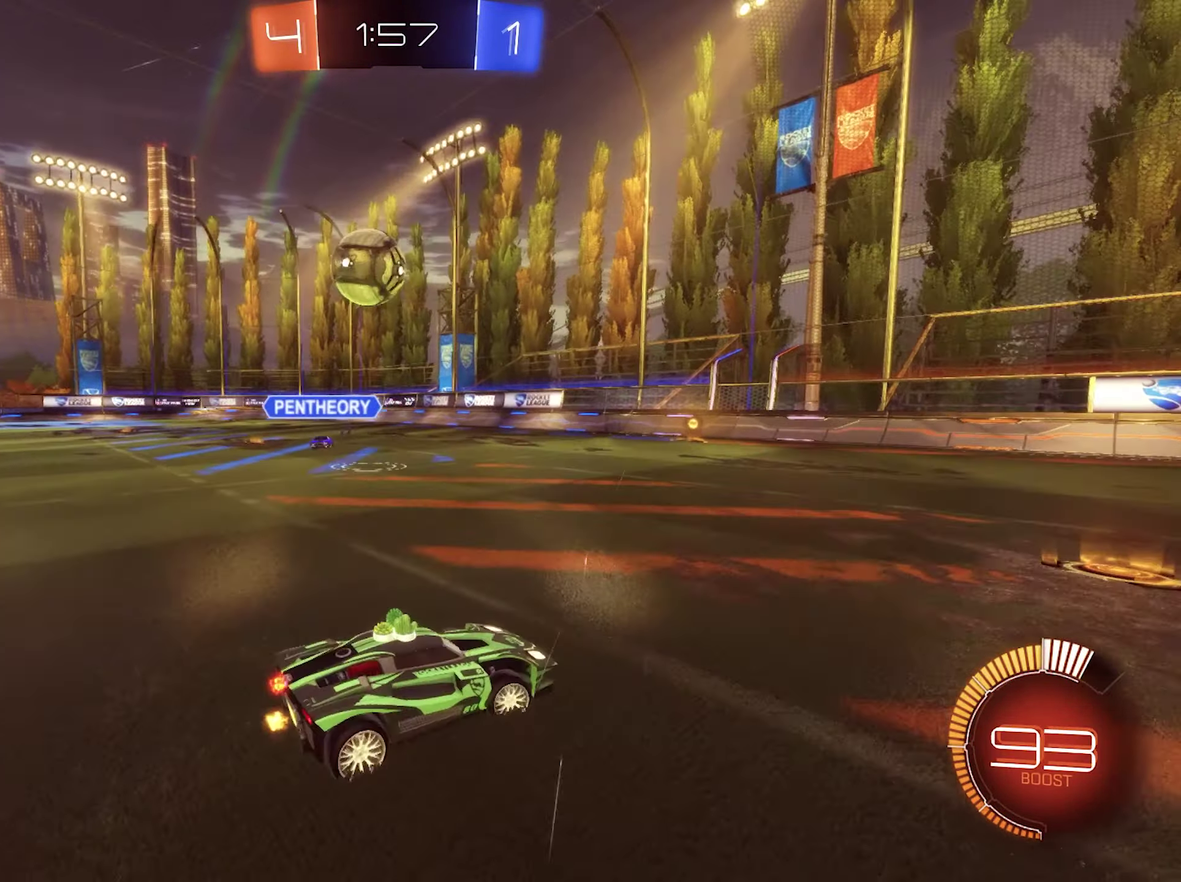
{"buttons": ["R2"], "left_stick": "right", "right_stick": "center", "events": [[50, "B", "down"], [484, "B", "up"]]}
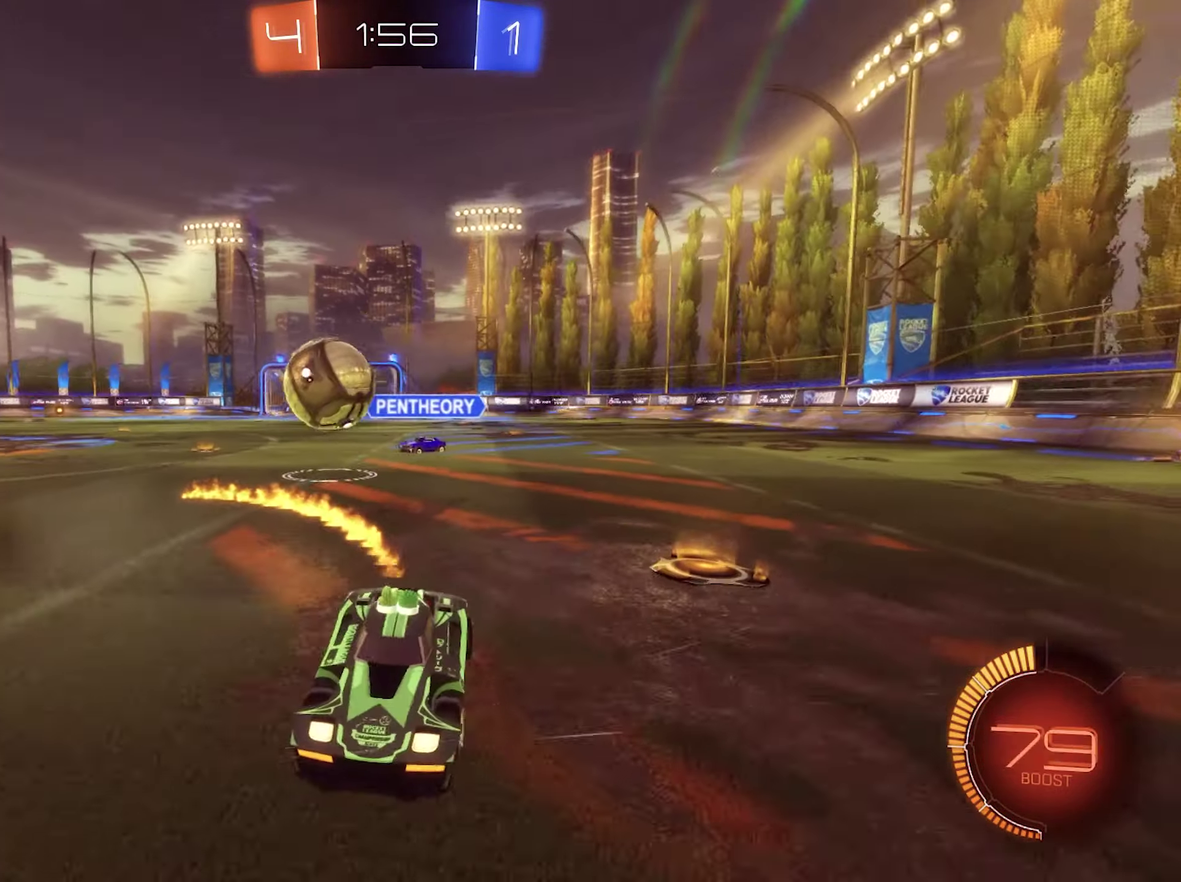
{"buttons": ["R2"], "left_stick": "left", "right_stick": "center", "events": [[17, "left_stick", "center"], [150, "B", "down"], [350, "B", "up"], [416, "left_stick", "left"]]}
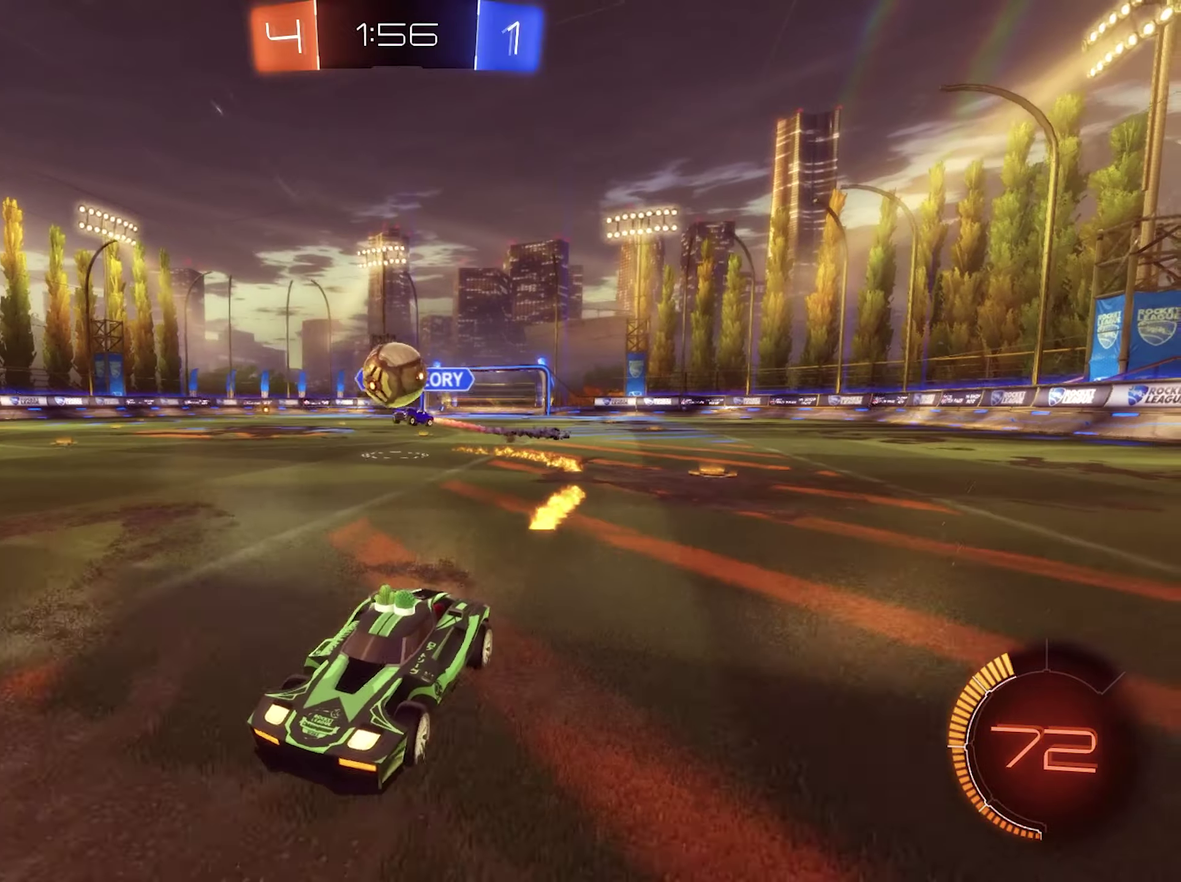
{"buttons": ["R2"], "left_stick": "right", "right_stick": "center", "events": [[116, "left_stick", "right"], [283, "left_stick", "center"], [450, "left_stick", "right"]]}
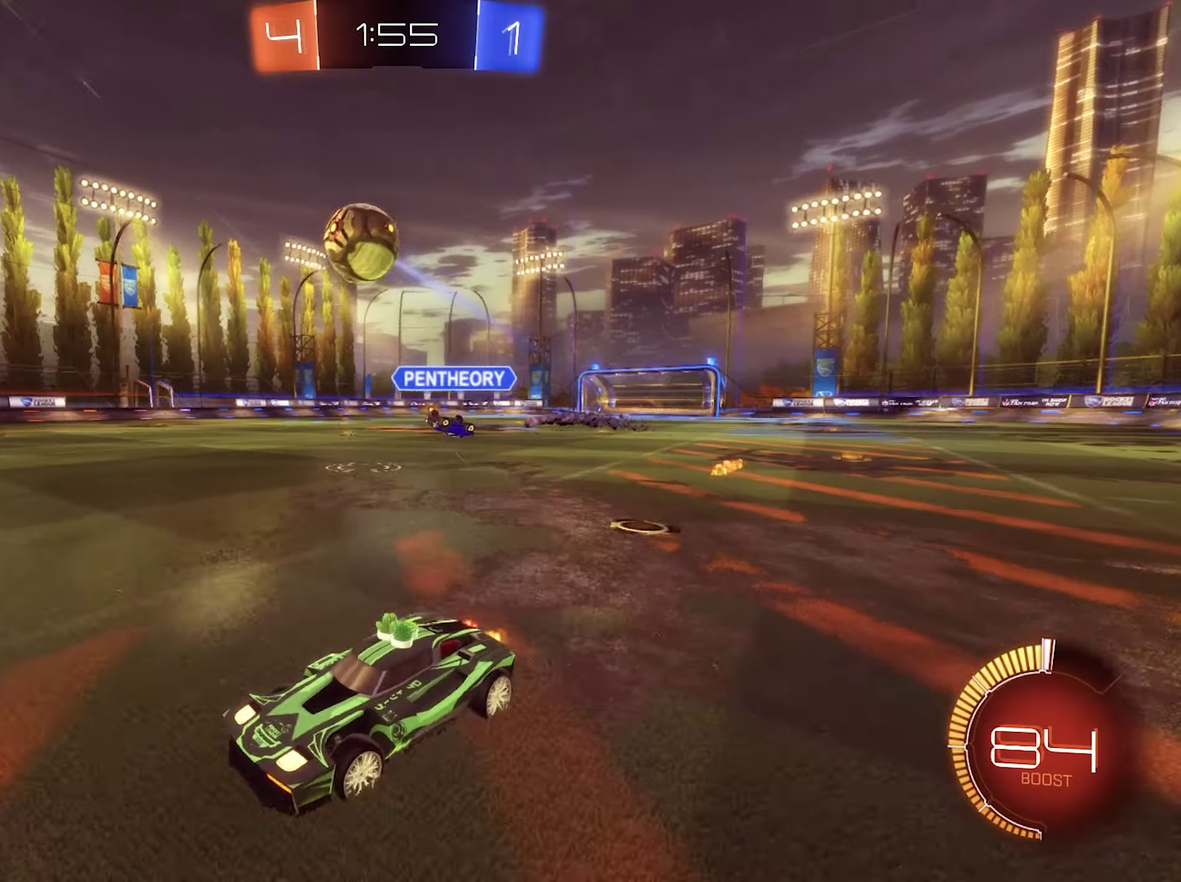
{"buttons": ["B", "L1", "R2"], "left_stick": "down", "right_stick": "center", "events": [[216, "A", "down"], [216, "left_stick", "center"], [350, "left_stick", "down"], [383, "B", "down"], [383, "L1", "down"], [450, "A", "up"]]}
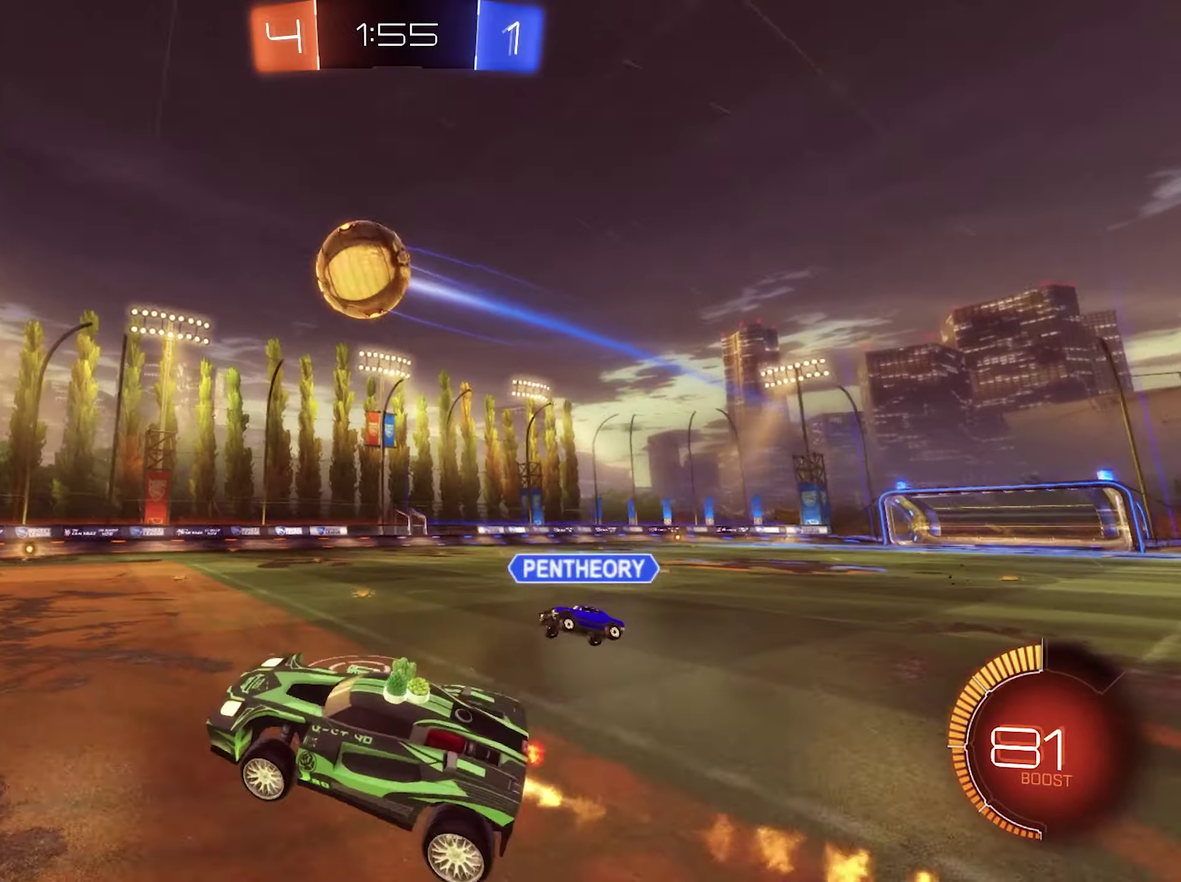
{"buttons": ["B", "R2"], "left_stick": "center", "right_stick": "center", "events": [[50, "left_stick", "down-left"], [116, "L1", "up"], [150, "left_stick", "center"]]}
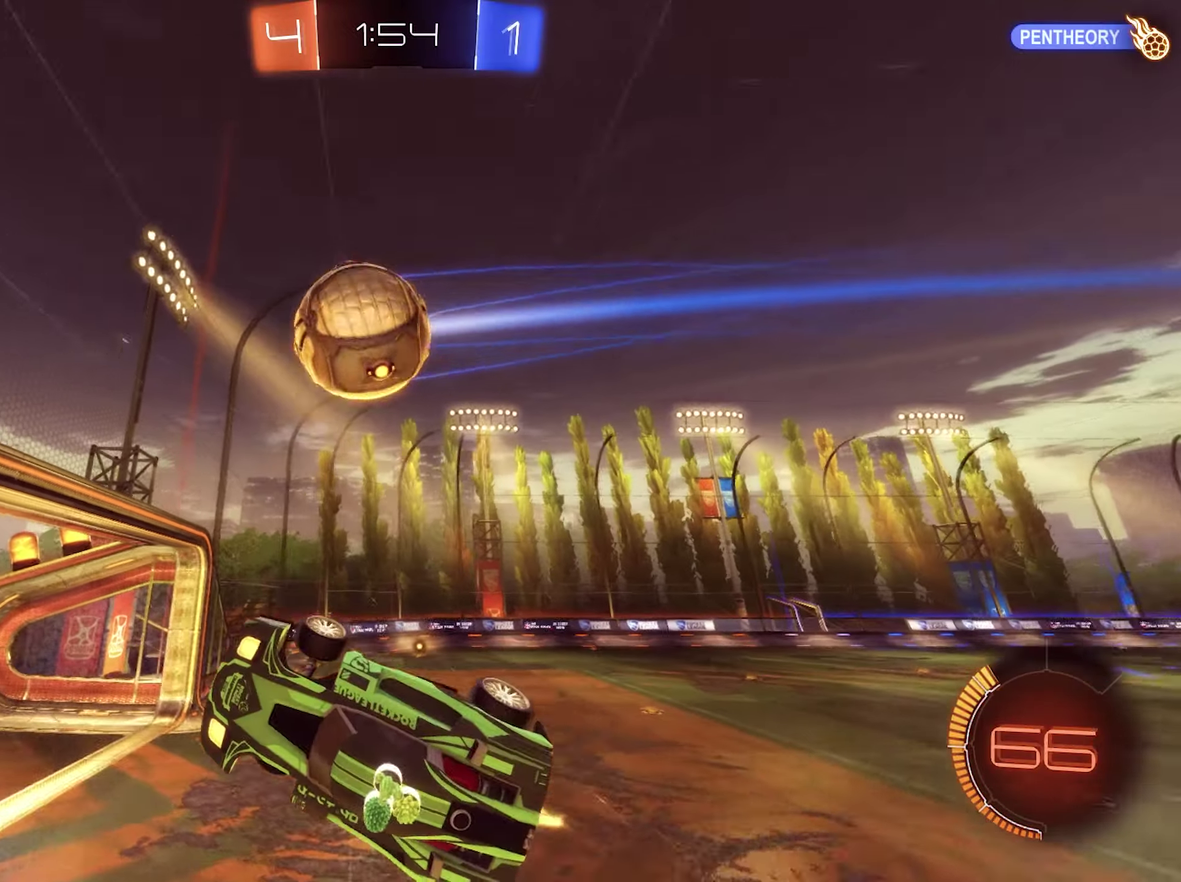
{"buttons": [], "left_stick": "up-right", "right_stick": "center", "events": [[50, "left_stick", "up-right"], [383, "B", "up"], [416, "R2", "up"]]}
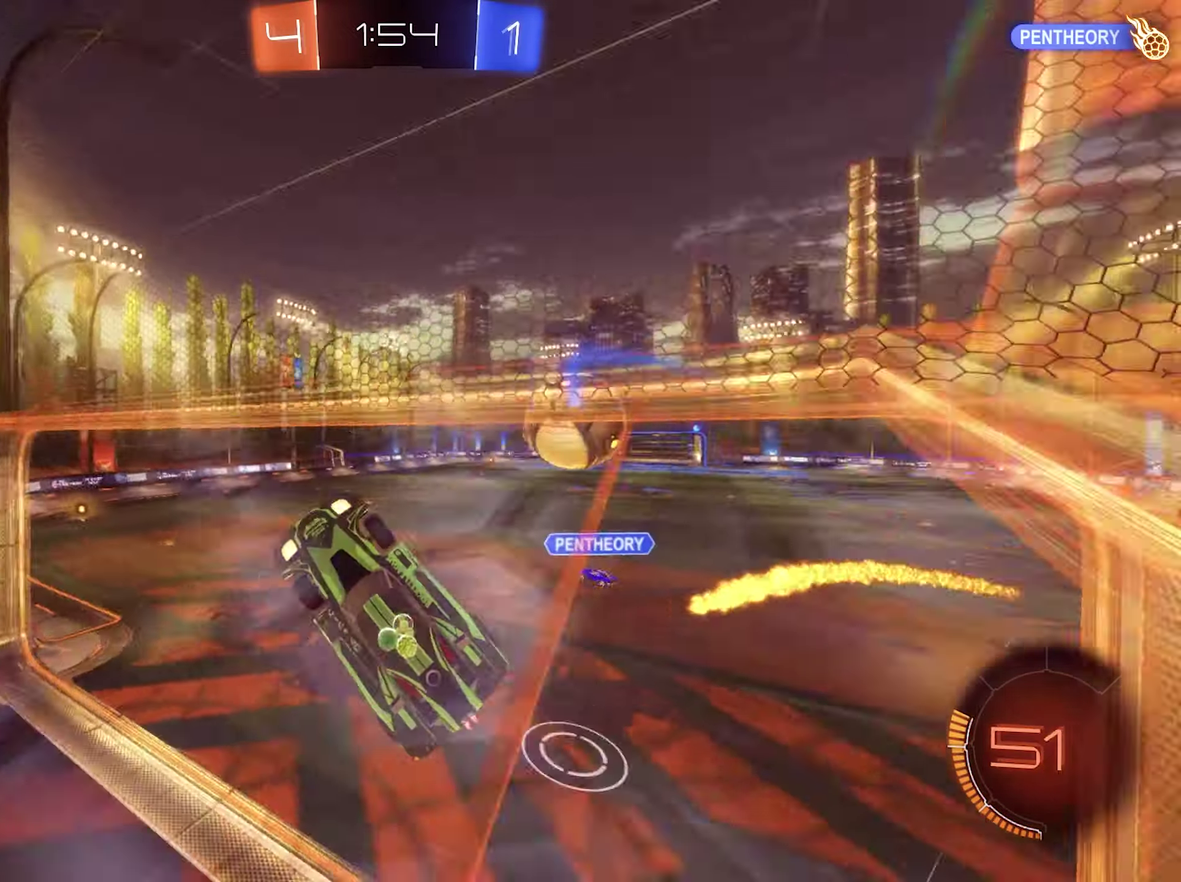
{"buttons": [], "left_stick": "right", "right_stick": "center", "events": [[16, "R1", "down"], [450, "R1", "up"], [483, "left_stick", "right"]]}
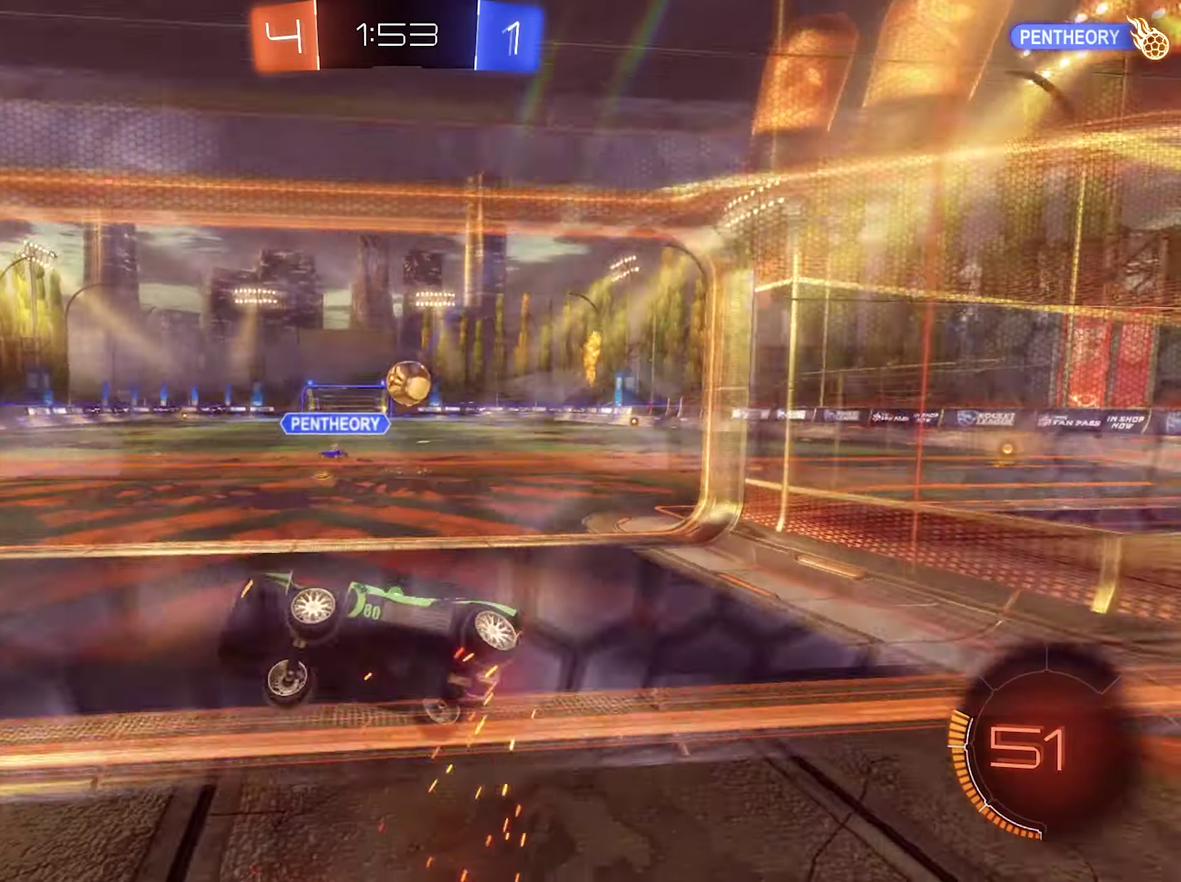
{"buttons": ["R2"], "left_stick": "right", "right_stick": "center", "events": [[216, "R2", "down"]]}
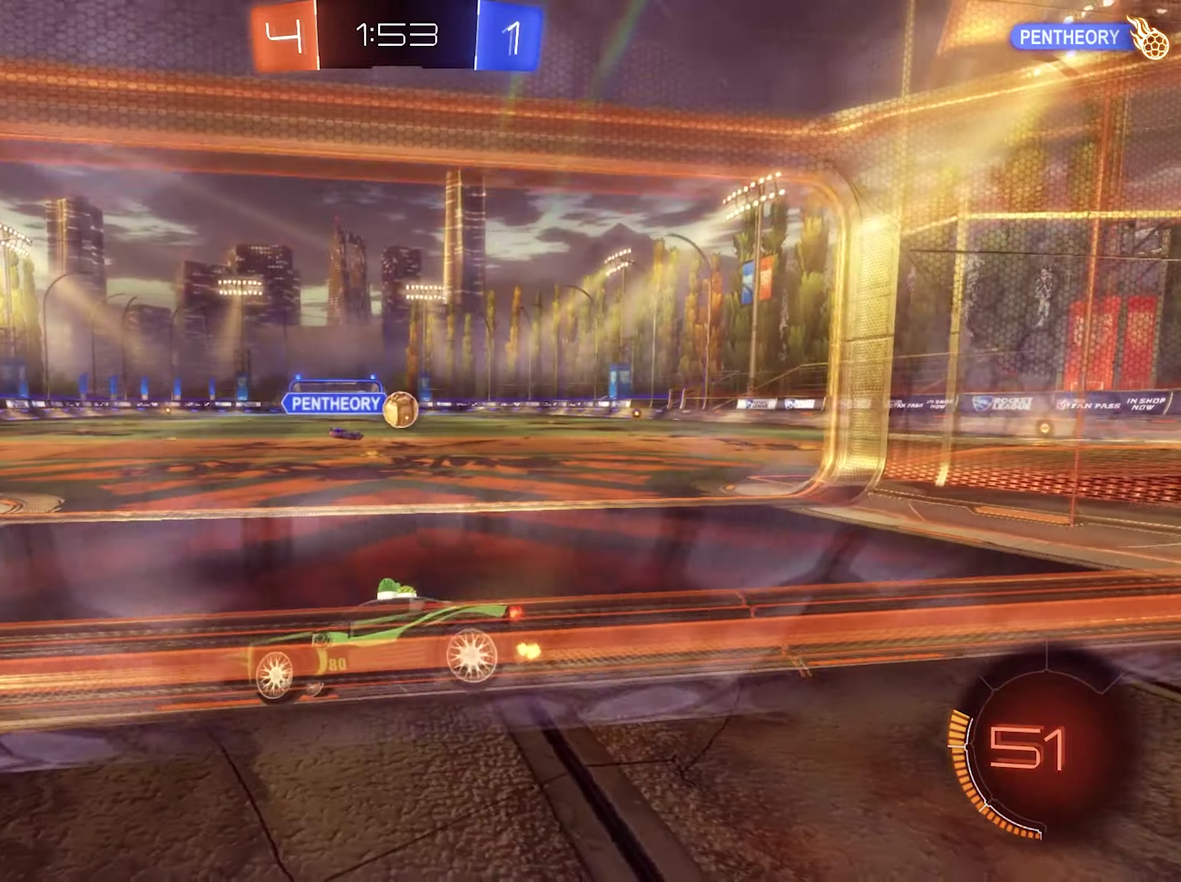
{"buttons": ["R2"], "left_stick": "right", "right_stick": "center", "events": []}
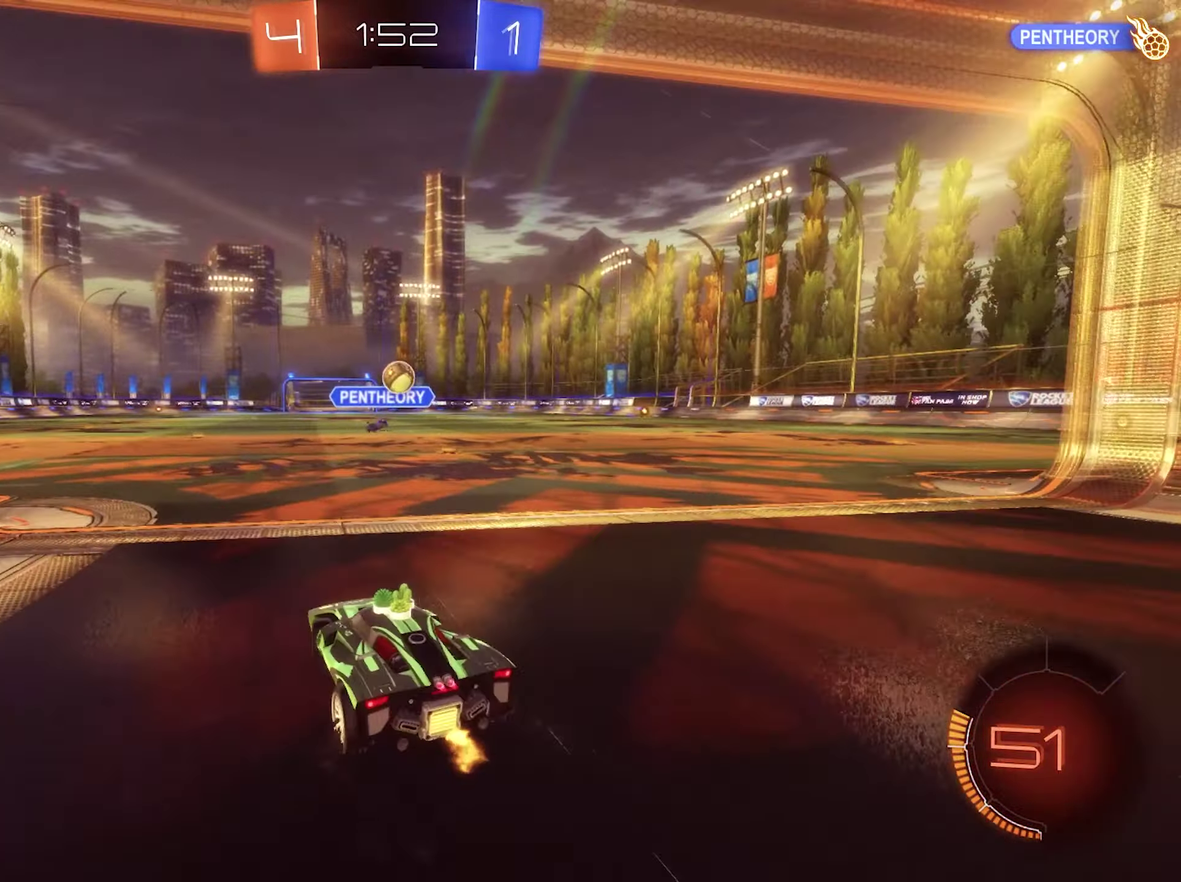
{"buttons": ["R2"], "left_stick": "center", "right_stick": "center", "events": [[183, "left_stick", "center"]]}
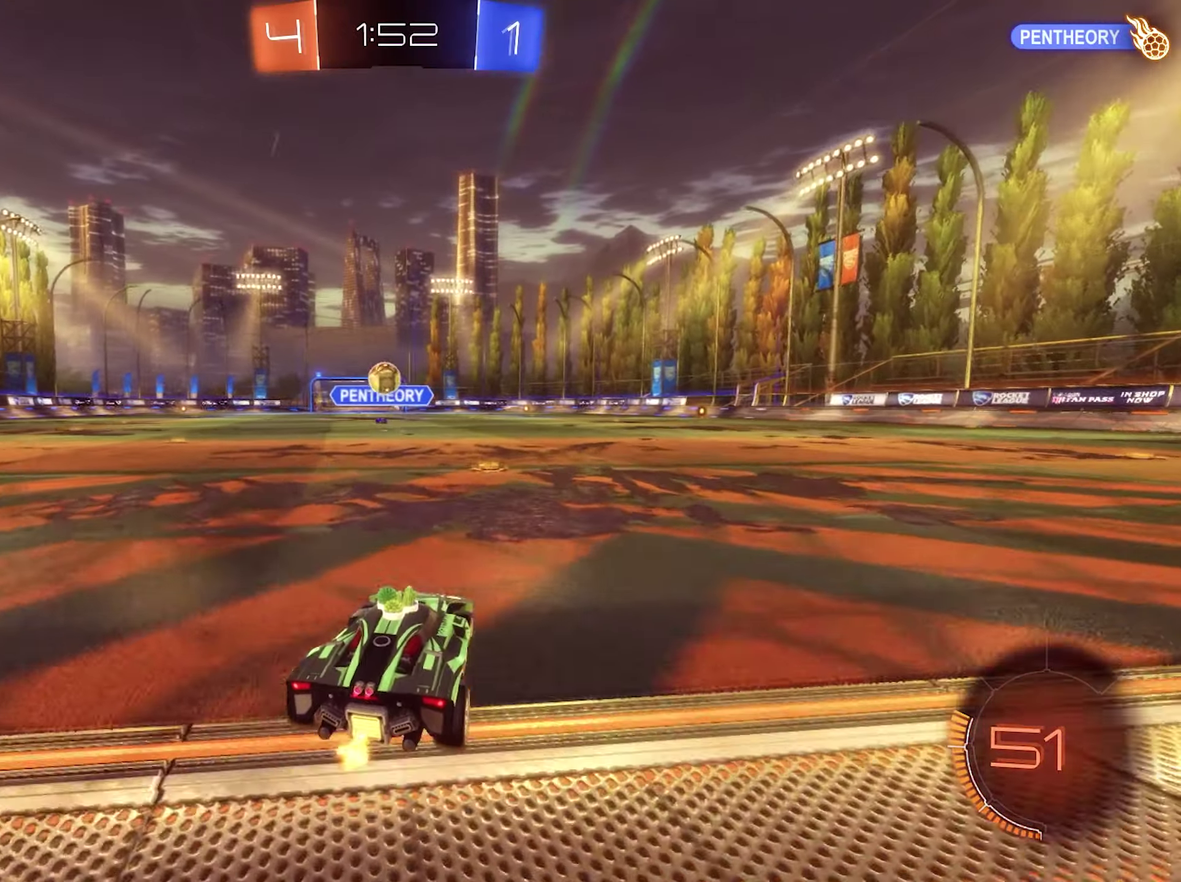
{"buttons": ["R2"], "left_stick": "center", "right_stick": "center", "events": []}
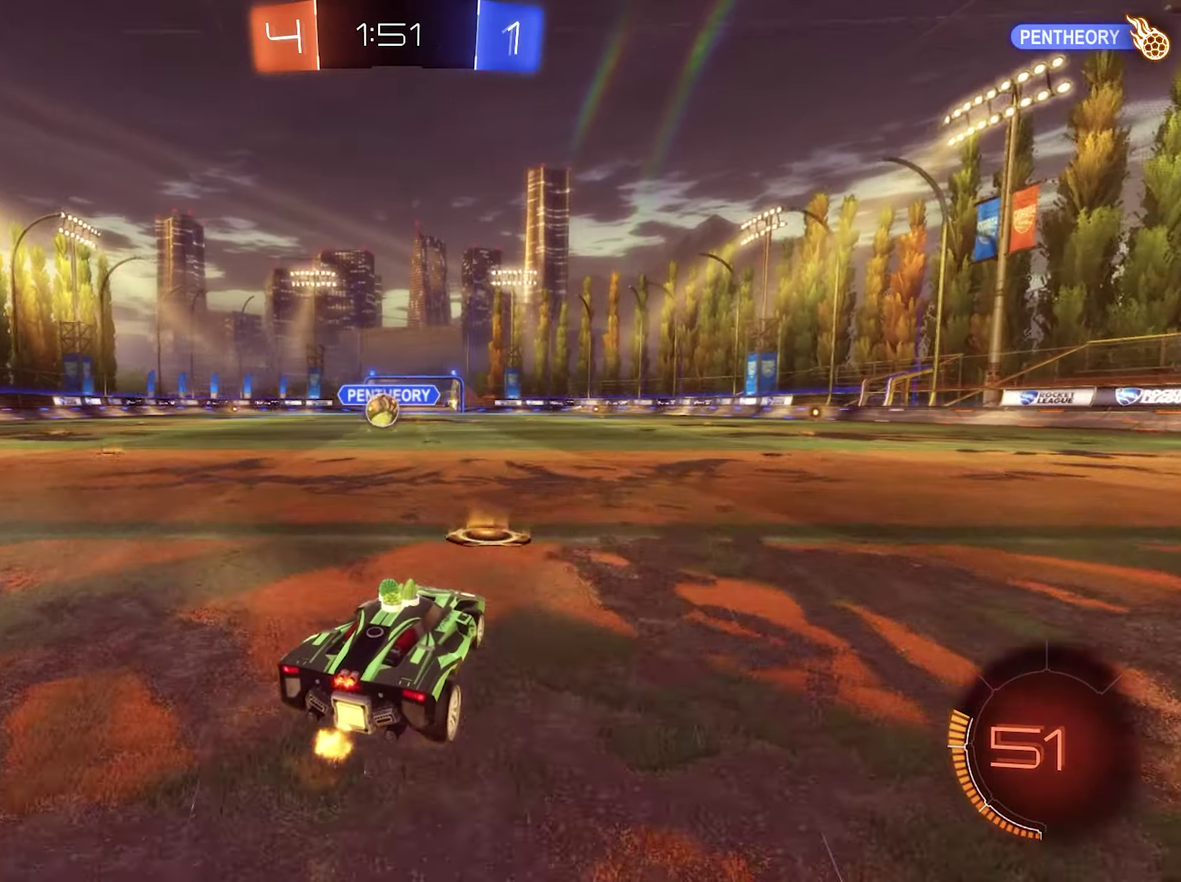
{"buttons": ["L2"], "left_stick": "center", "right_stick": "center", "events": [[83, "left_stick", "left"], [150, "left_stick", "down-left"], [283, "R2", "up"], [383, "L2", "down"], [383, "left_stick", "center"]]}
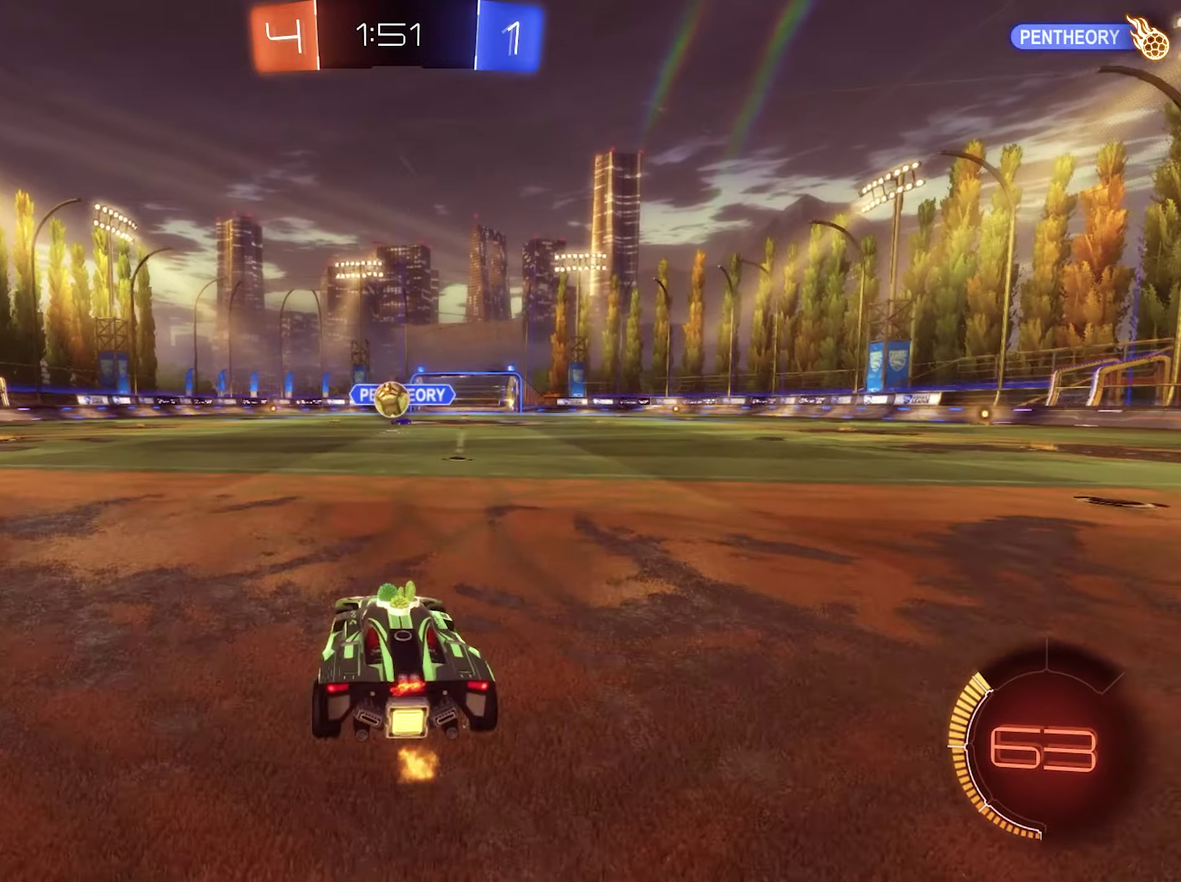
{"buttons": ["R2"], "left_stick": "center", "right_stick": "center", "events": [[17, "L2", "up"], [350, "left_stick", "left"], [450, "R2", "down"], [483, "left_stick", "center"]]}
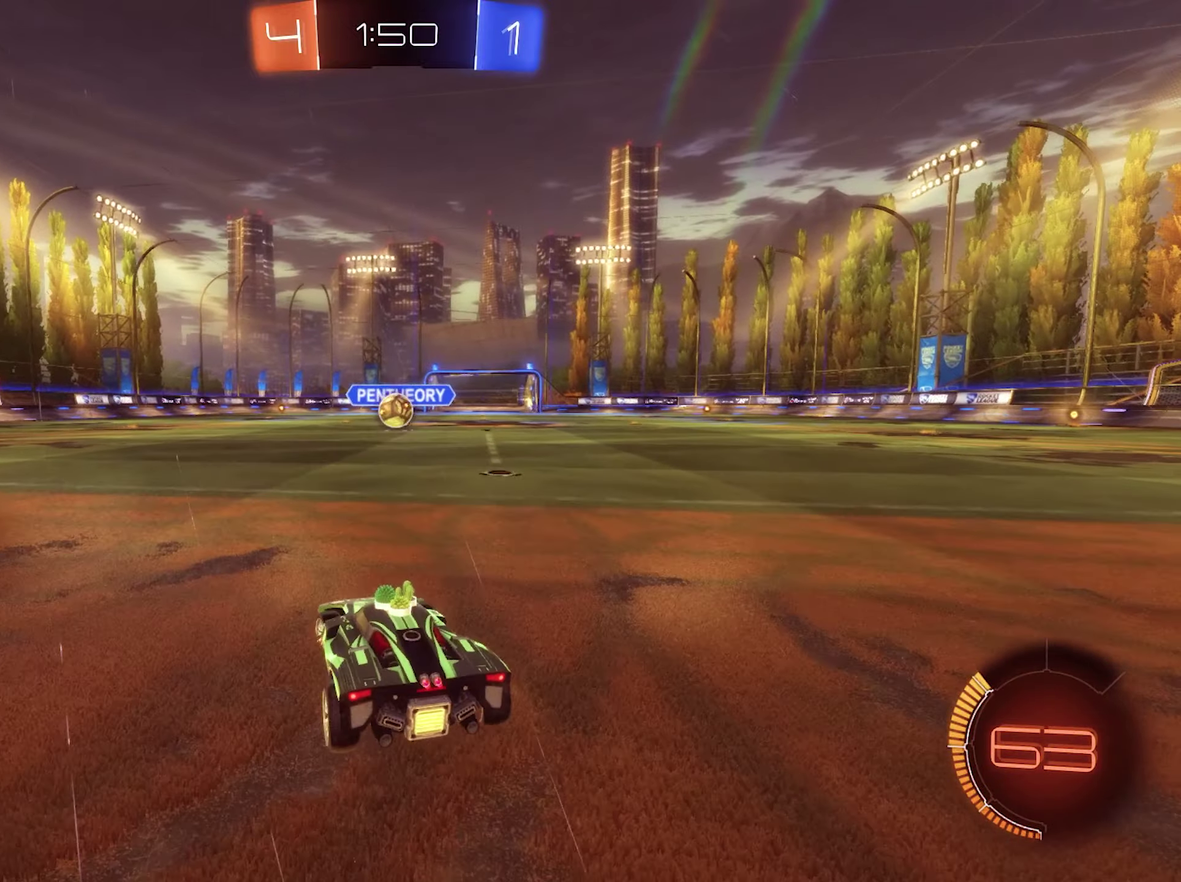
{"buttons": [], "left_stick": "center", "right_stick": "center", "events": [[83, "R2", "up"], [383, "left_stick", "right"], [450, "left_stick", "center"]]}
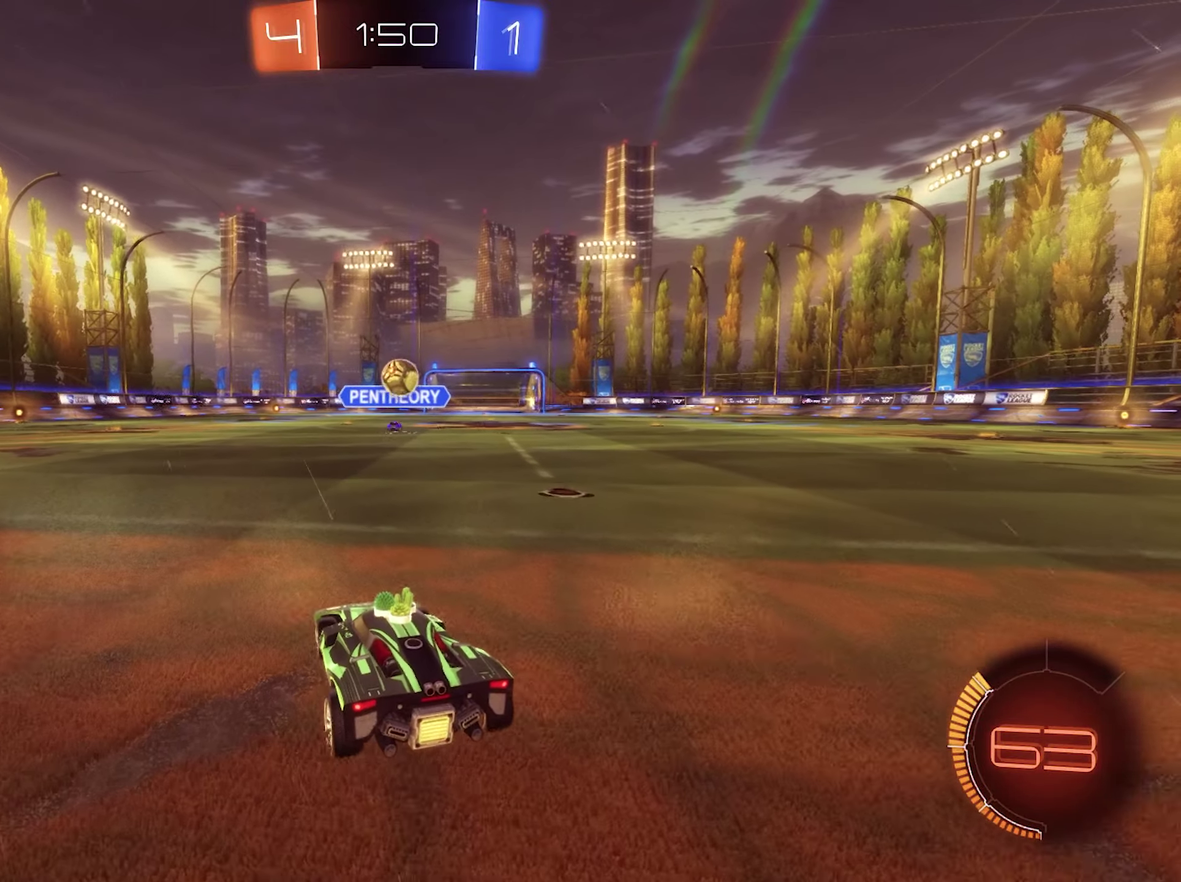
{"buttons": ["L2"], "left_stick": "center", "right_stick": "center", "events": [[50, "left_stick", "right"], [217, "left_stick", "center"], [417, "L2", "down"]]}
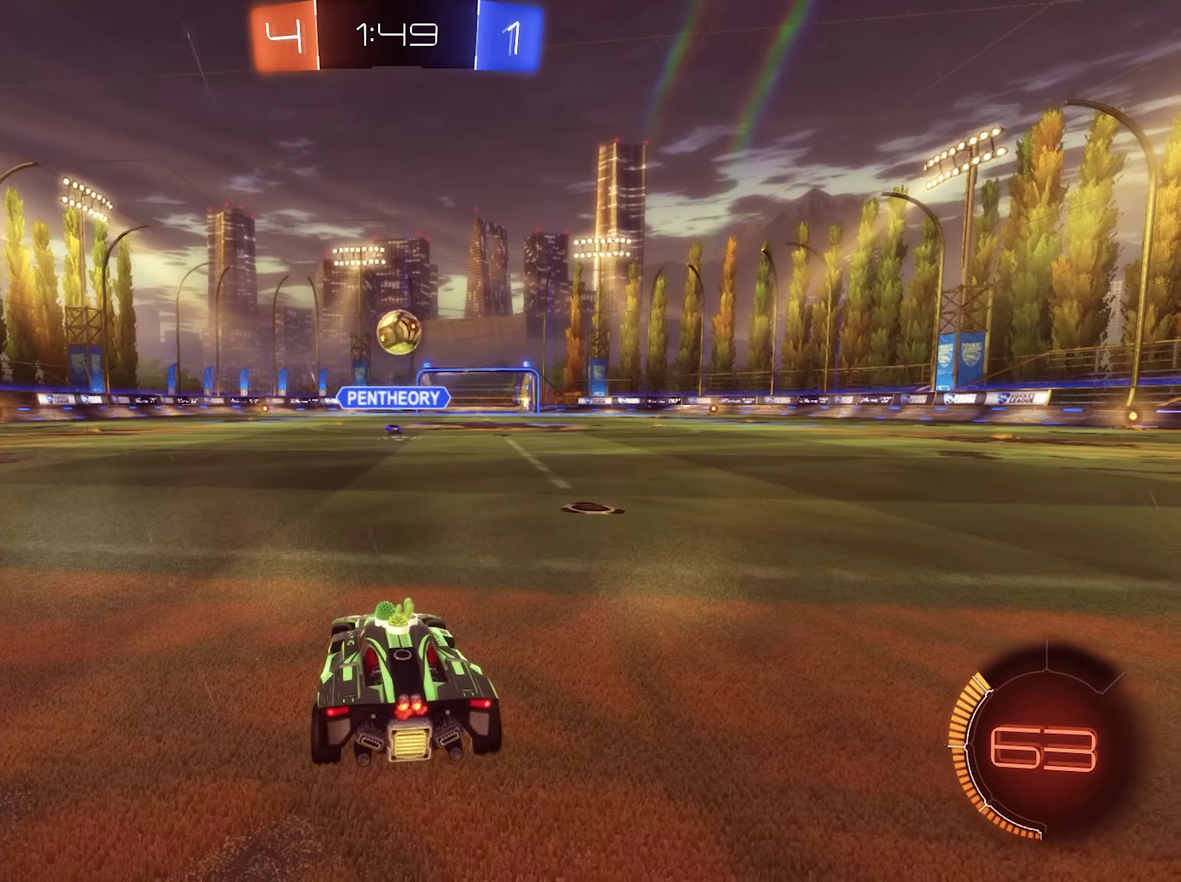
{"buttons": ["L2"], "left_stick": "center", "right_stick": "center", "events": []}
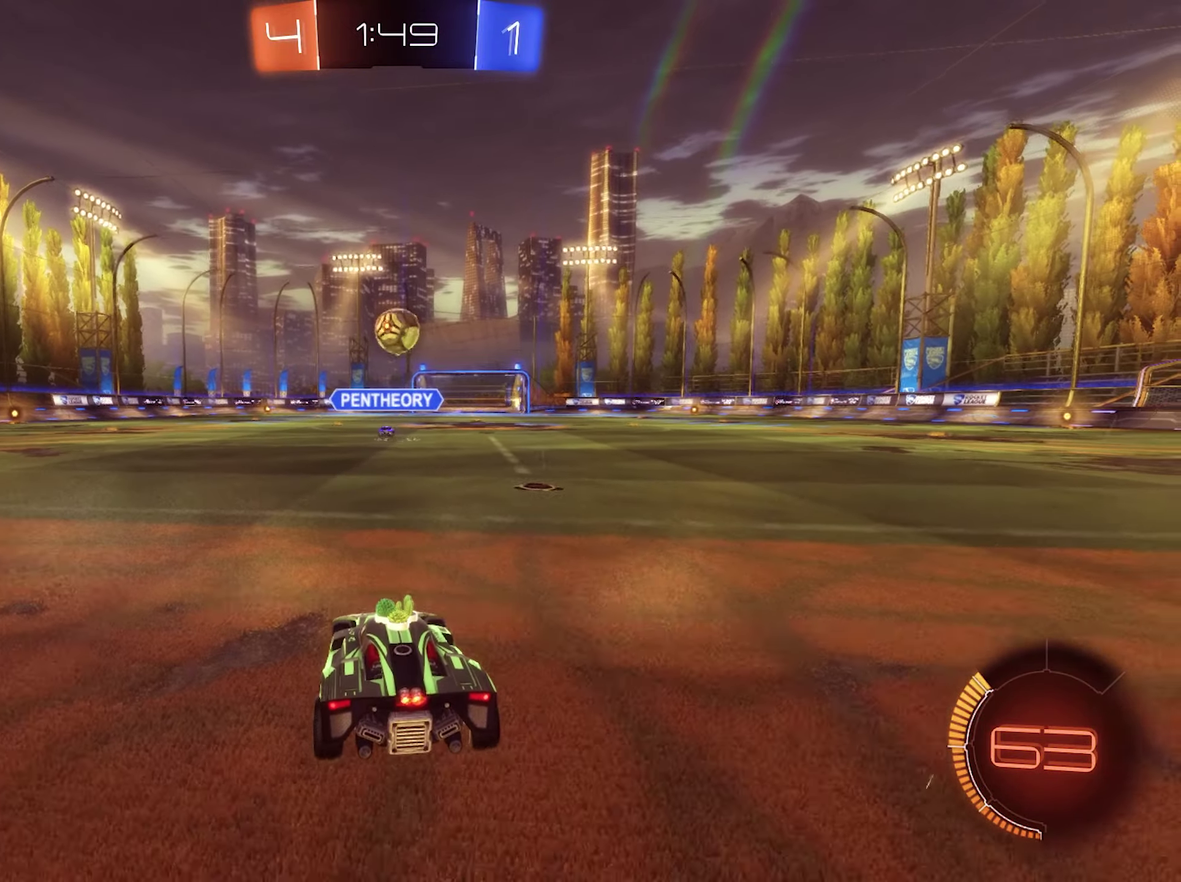
{"buttons": ["L2"], "left_stick": "left", "right_stick": "center", "events": [[450, "left_stick", "left"]]}
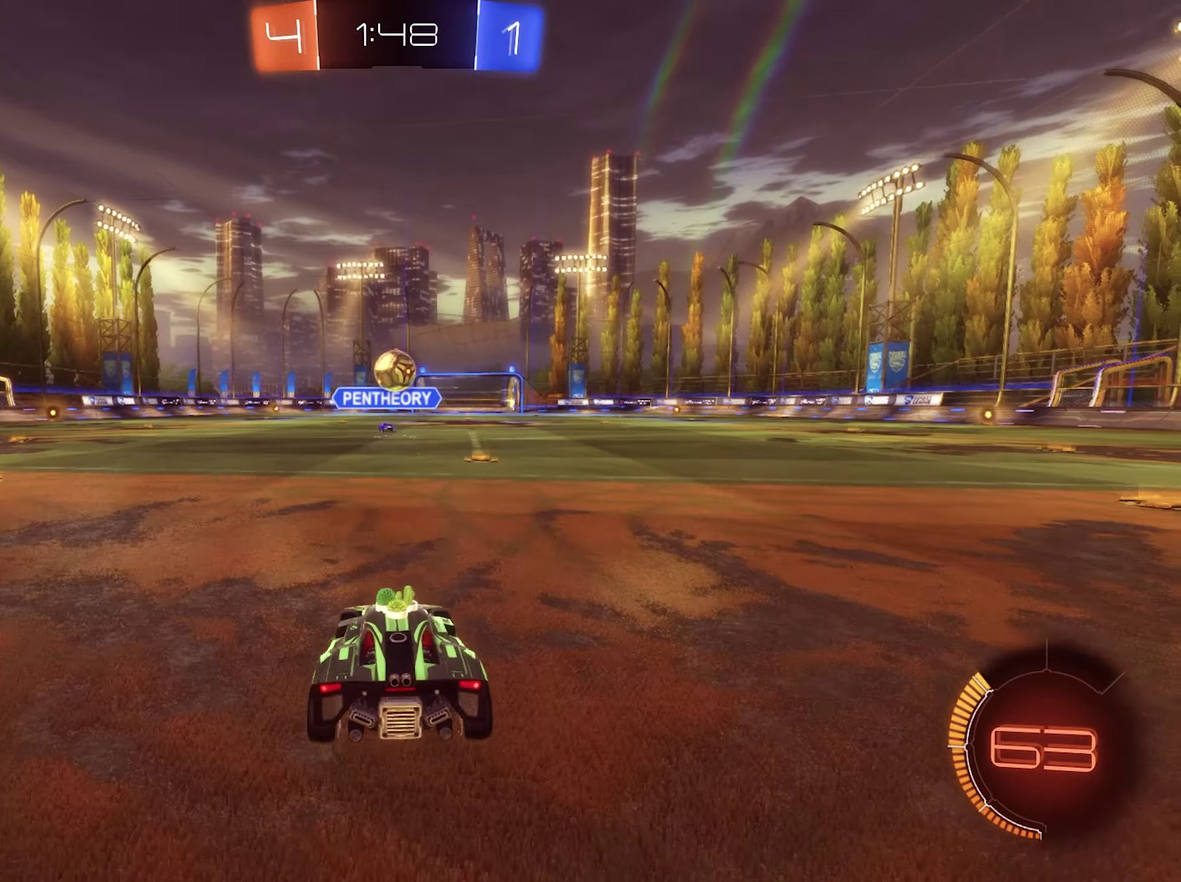
{"buttons": ["L2"], "left_stick": "center", "right_stick": "center", "events": [[117, "left_stick", "center"]]}
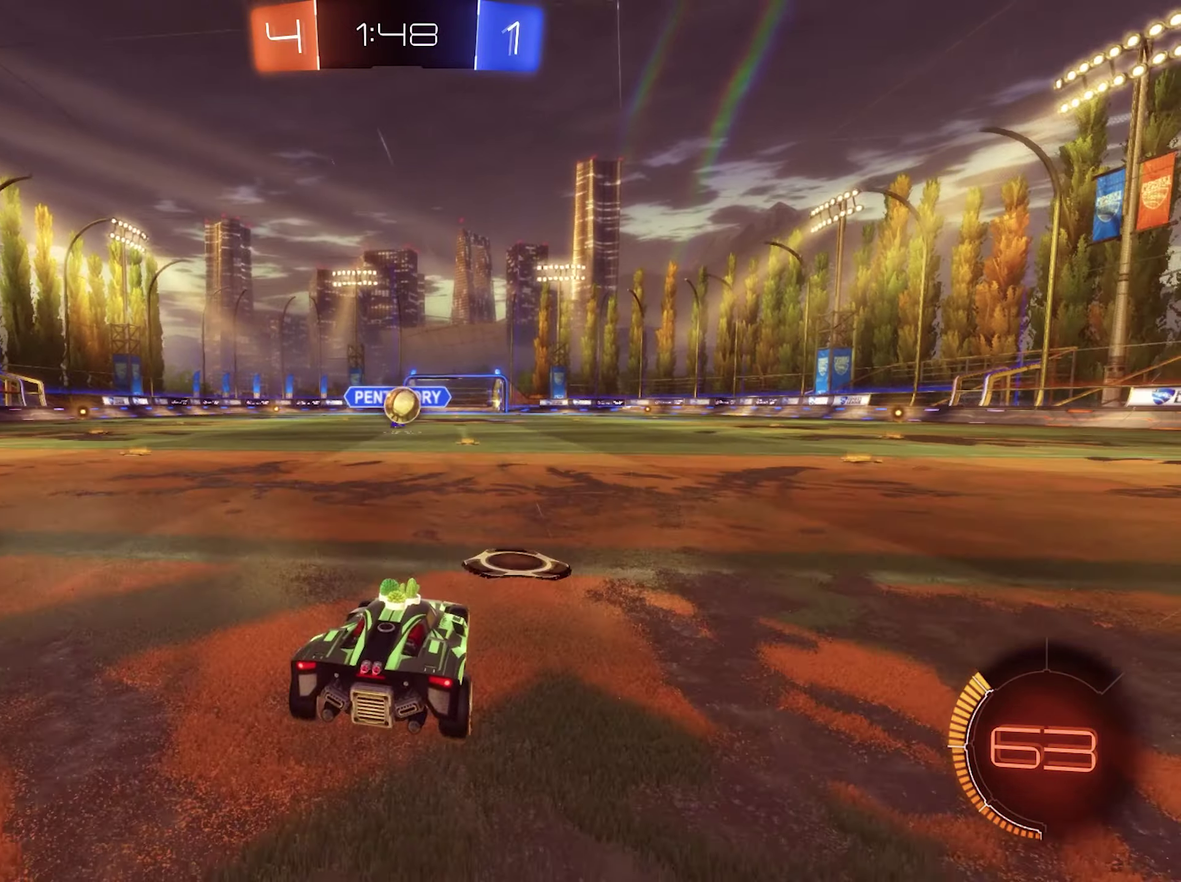
{"buttons": [], "left_stick": "center", "right_stick": "center", "events": [[150, "L2", "up"]]}
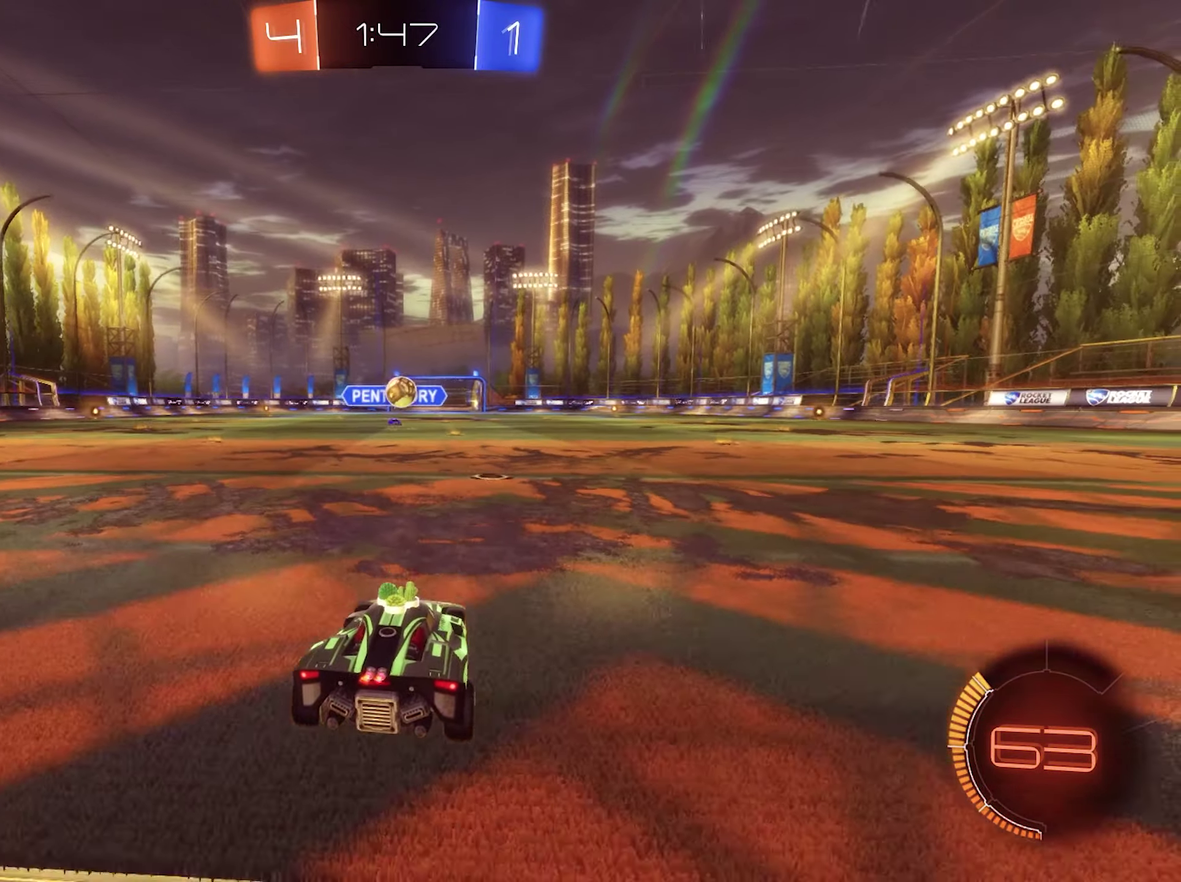
{"buttons": [], "left_stick": "center", "right_stick": "center", "events": []}
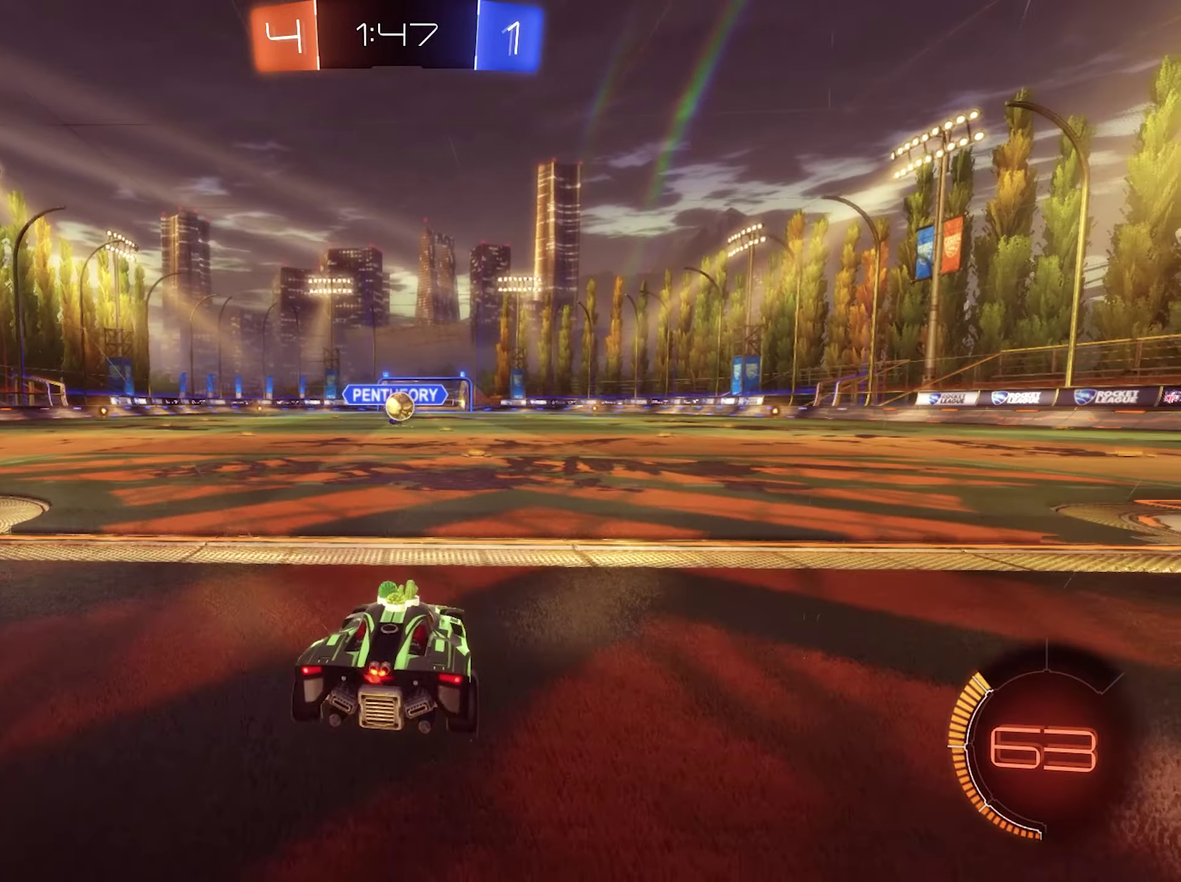
{"buttons": ["R2"], "left_stick": "center", "right_stick": "center", "events": [[217, "R2", "down"]]}
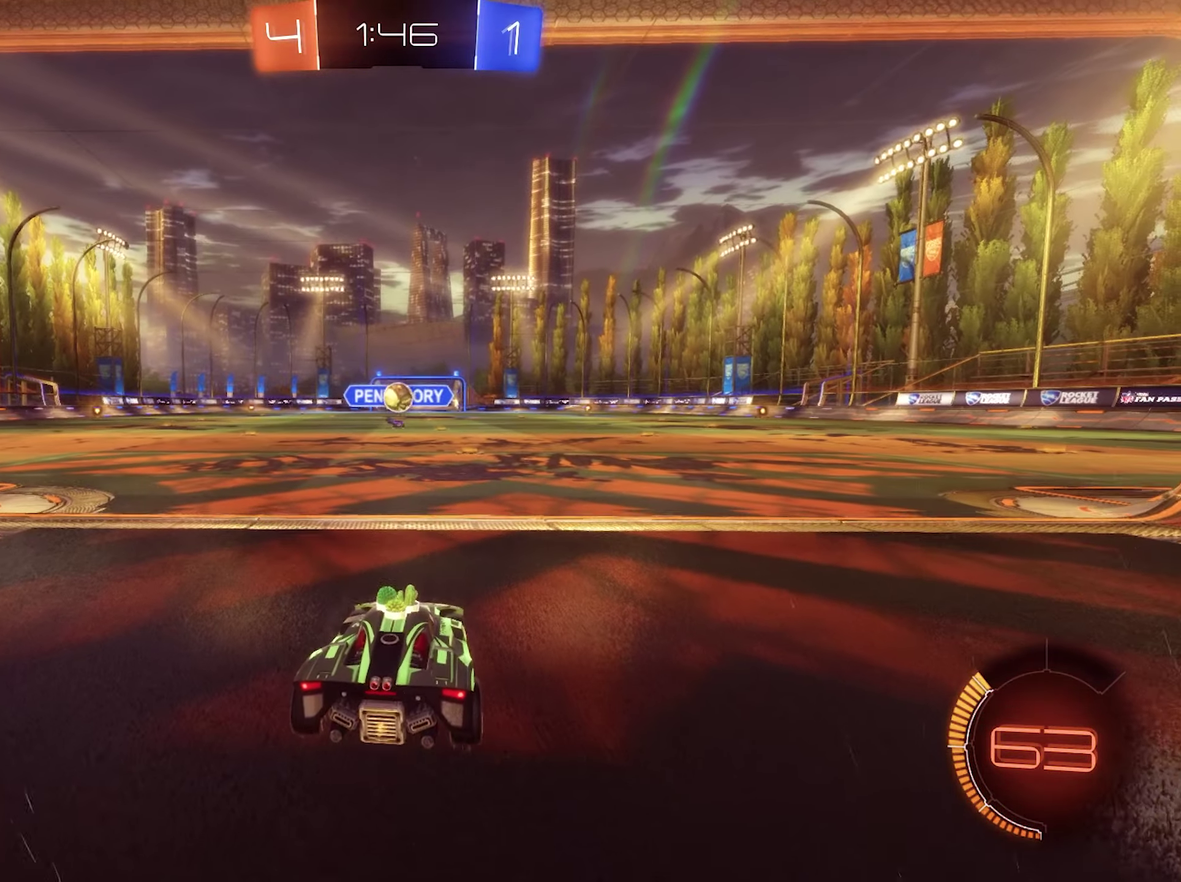
{"buttons": [], "left_stick": "center", "right_stick": "center", "events": [[83, "R2", "up"]]}
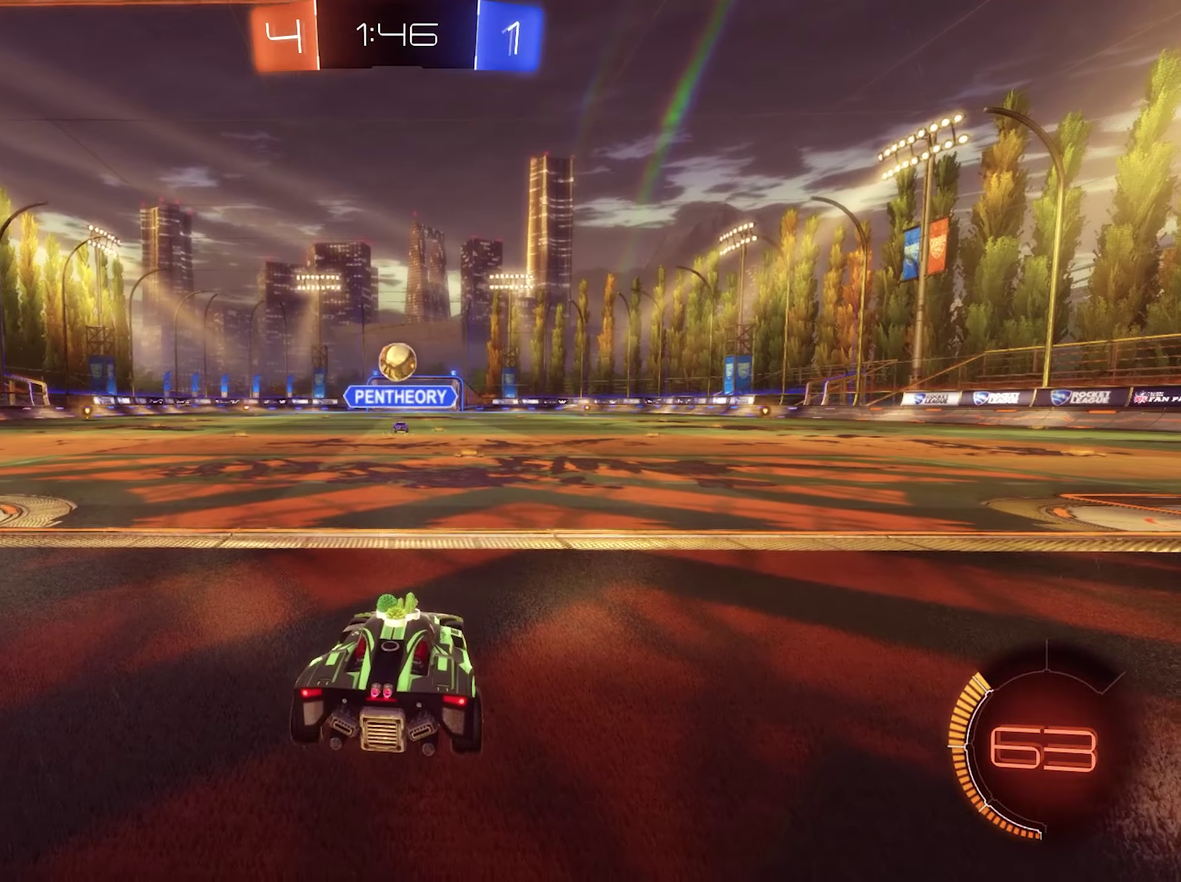
{"buttons": [], "left_stick": "center", "right_stick": "center", "events": []}